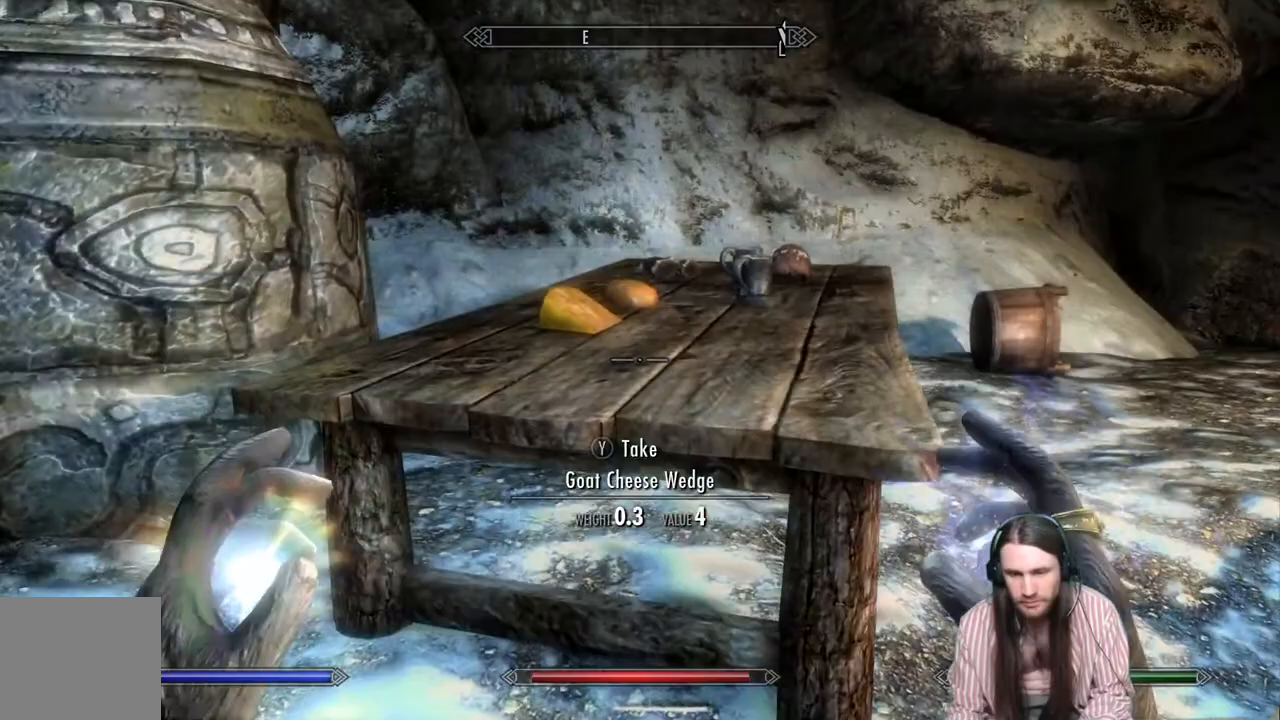
Gameplay with a controller (Xbox layout); each line is a JSON object with the inputs held at the frame after it. "events" lists button and stick changes between this image and that frame as [ms after this image, input, new state], when the widget could be followed in between.
{"buttons": [], "left_stick": "up-left", "right_stick": "center", "events": [[17, "left_stick", "up-left"]]}
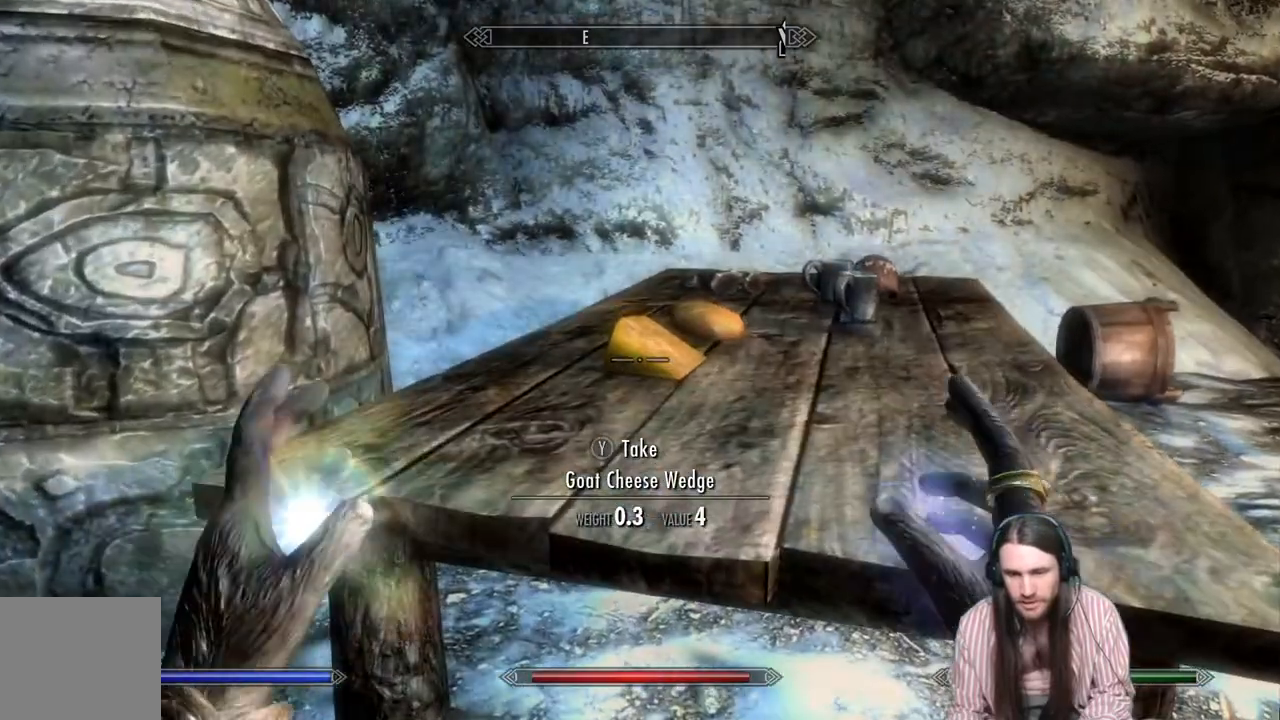
{"buttons": [], "left_stick": "center", "right_stick": "center", "events": [[67, "left_stick", "up-right"], [233, "left_stick", "center"]]}
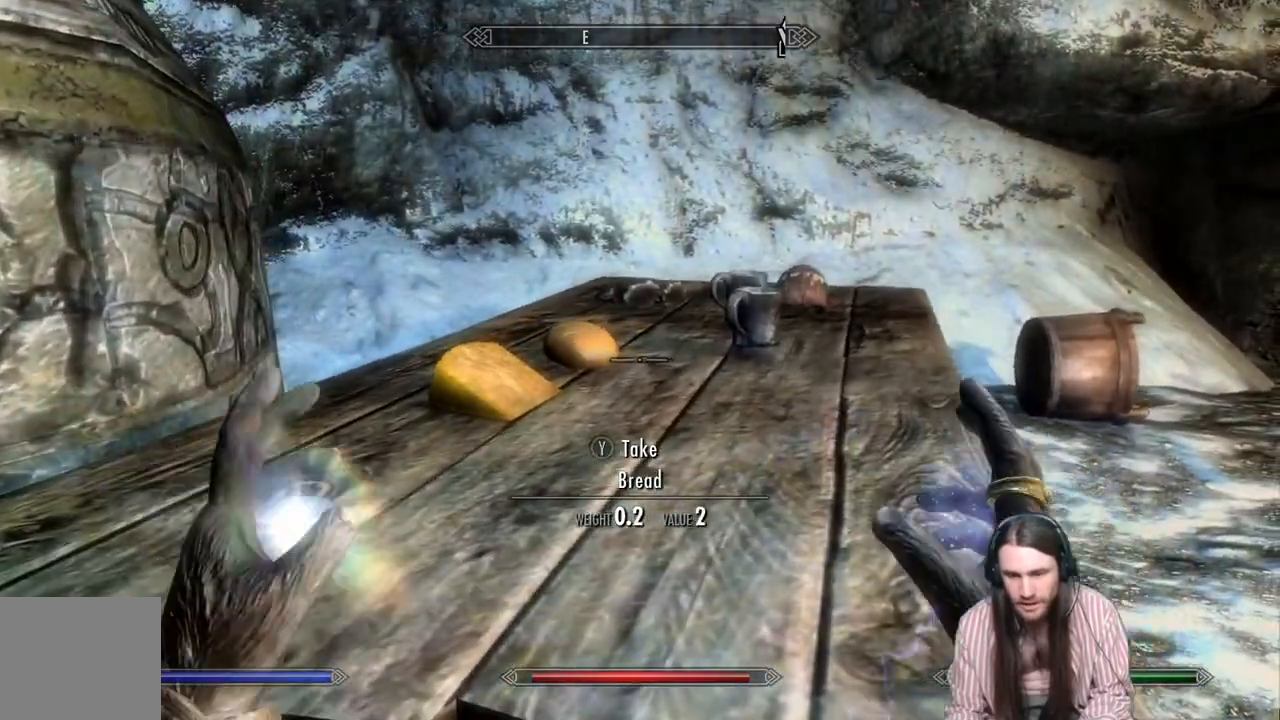
{"buttons": [], "left_stick": "down-right", "right_stick": "center", "events": [[117, "Y", "down"], [233, "Y", "up"], [317, "left_stick", "down-right"]]}
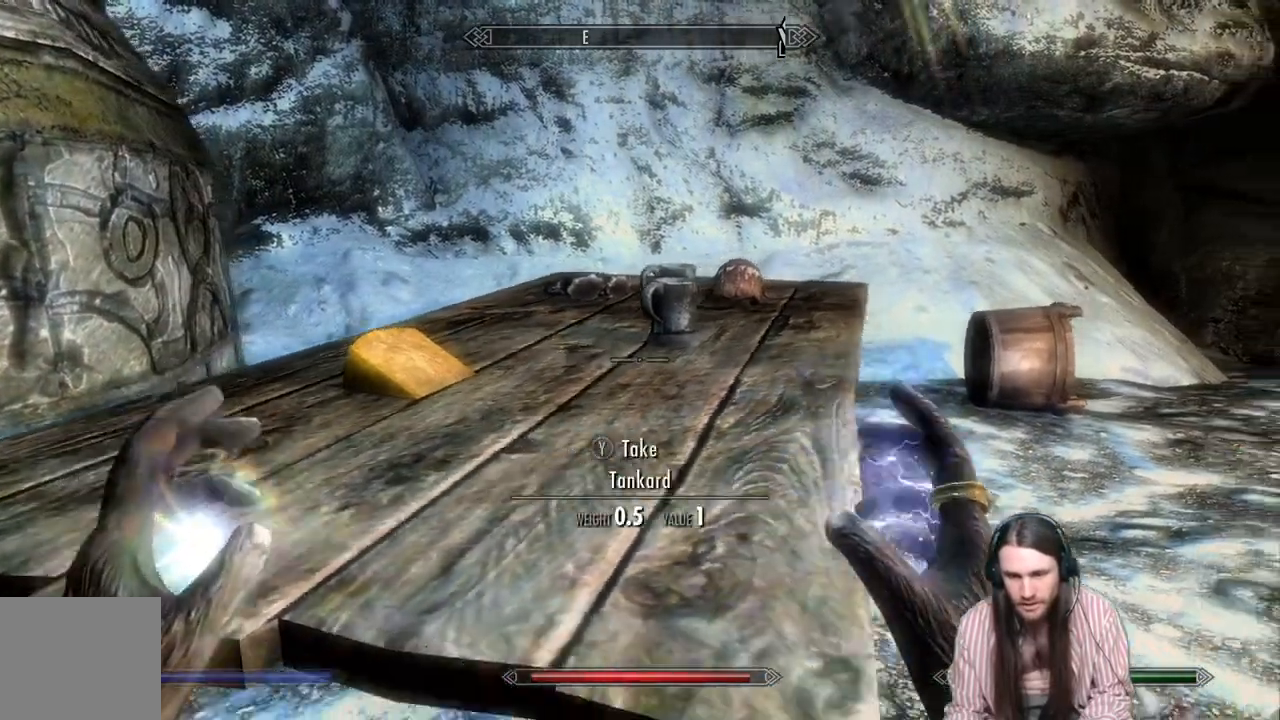
{"buttons": [], "left_stick": "up-right", "right_stick": "left", "events": [[83, "left_stick", "right"], [150, "right_stick", "left"], [183, "left_stick", "up-right"]]}
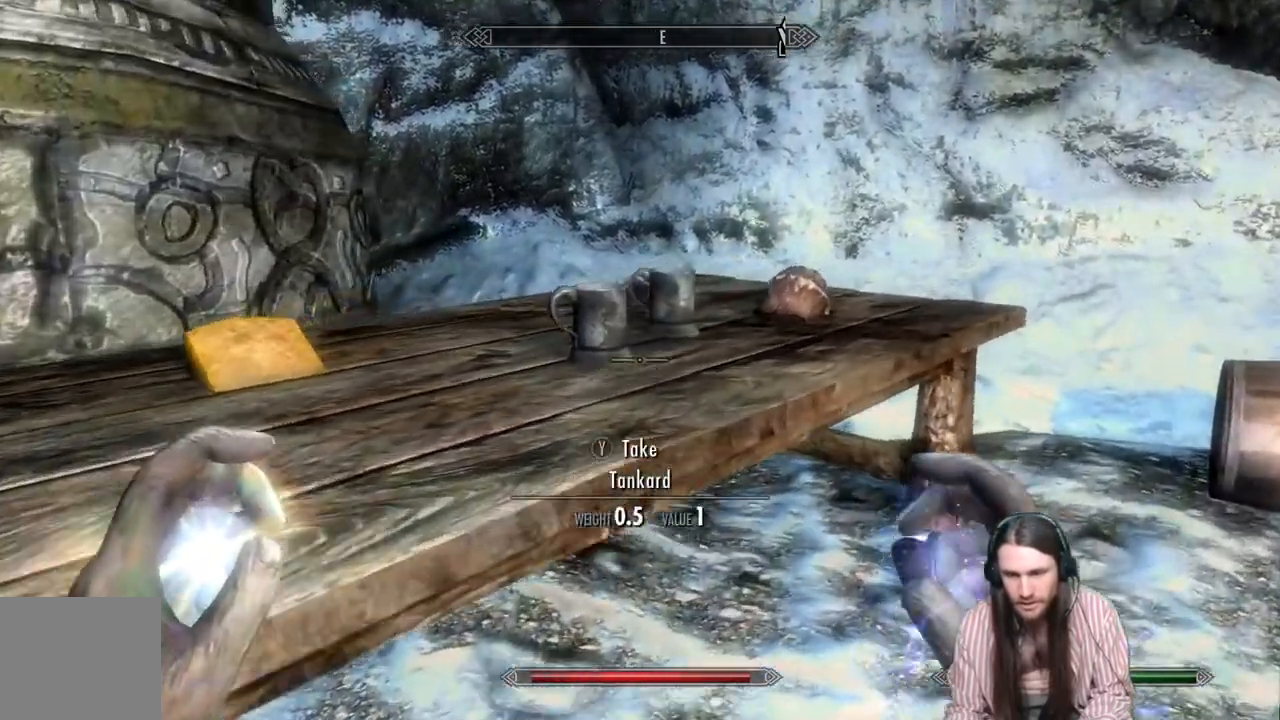
{"buttons": [], "left_stick": "center", "right_stick": "center", "events": [[300, "left_stick", "center"], [317, "right_stick", "center"]]}
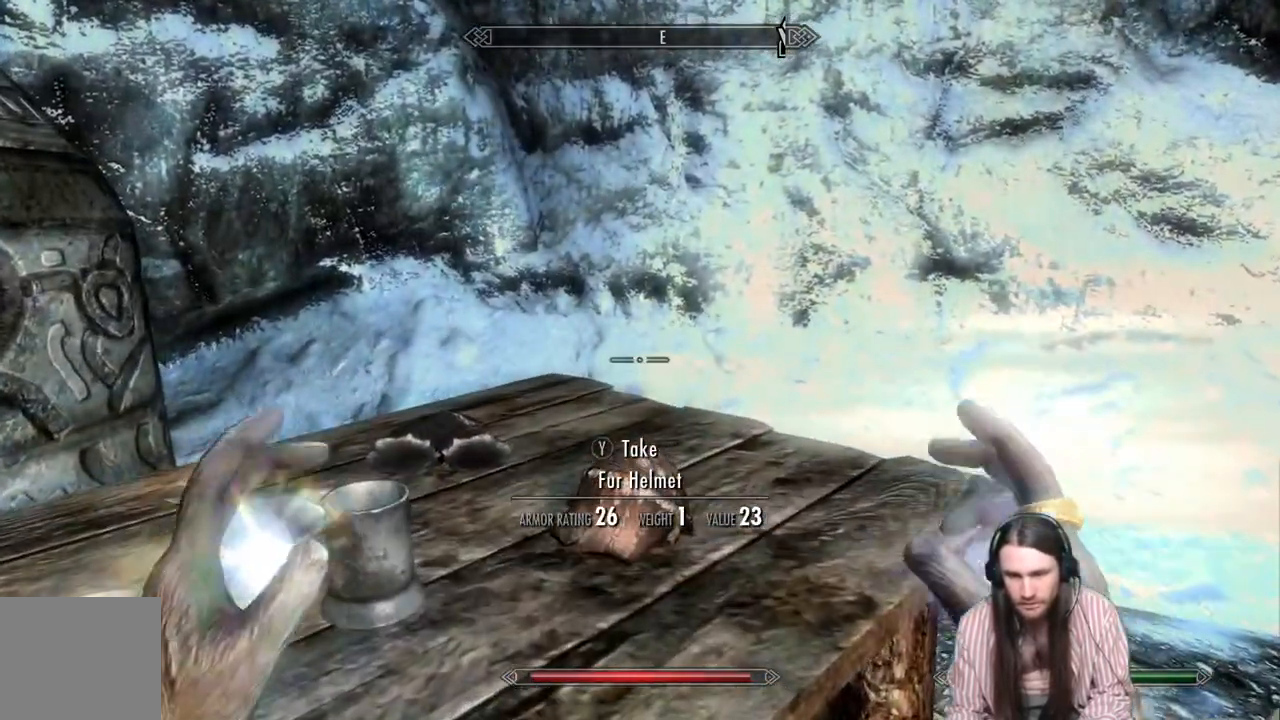
{"buttons": [], "left_stick": "center", "right_stick": "left", "events": [[83, "right_stick", "left"], [117, "left_stick", "right"], [433, "left_stick", "center"]]}
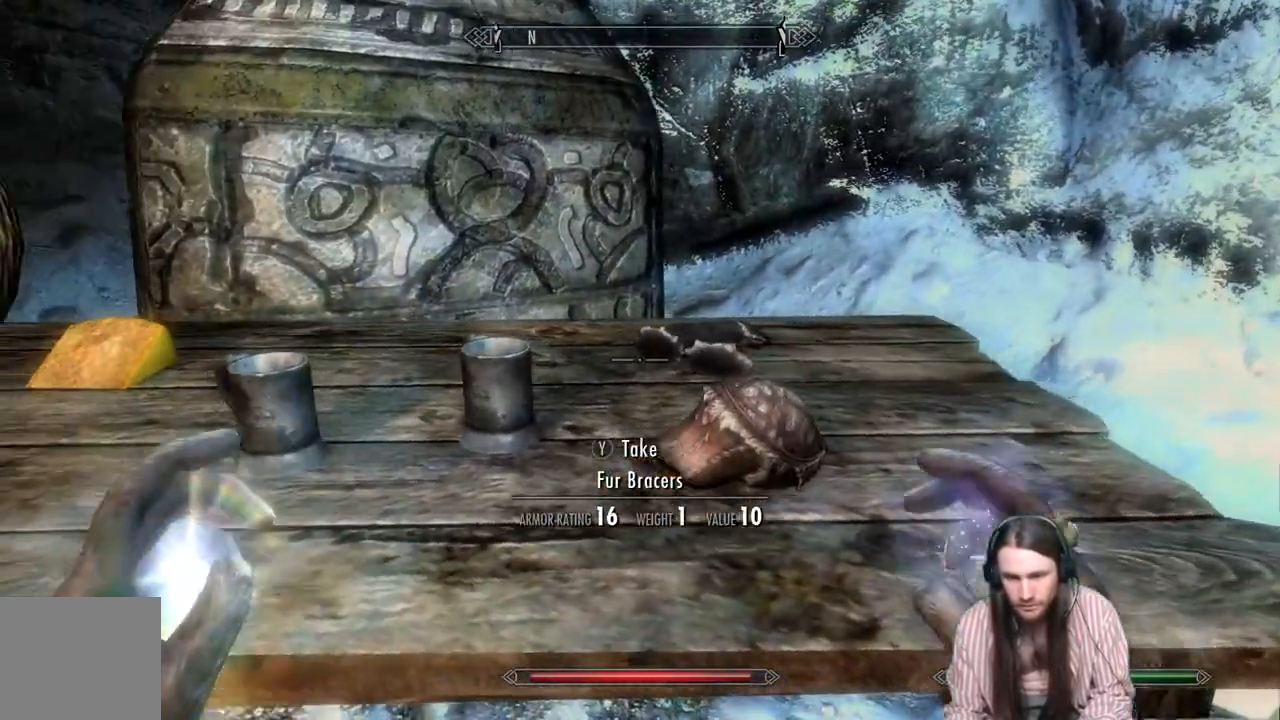
{"buttons": [], "left_stick": "center", "right_stick": "down", "events": [[183, "right_stick", "center"], [367, "left_stick", "right"], [433, "right_stick", "down"], [500, "left_stick", "center"]]}
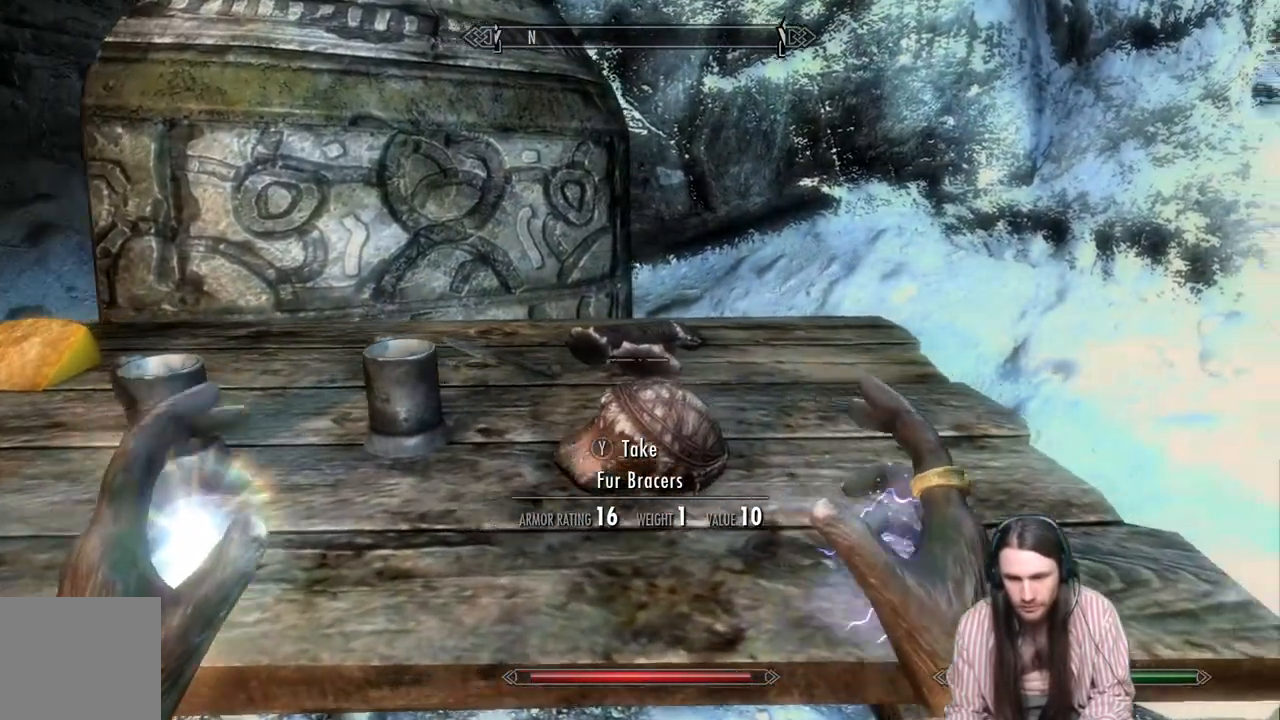
{"buttons": [], "left_stick": "center", "right_stick": "center", "events": [[33, "right_stick", "center"], [100, "right_stick", "down"], [250, "right_stick", "center"]]}
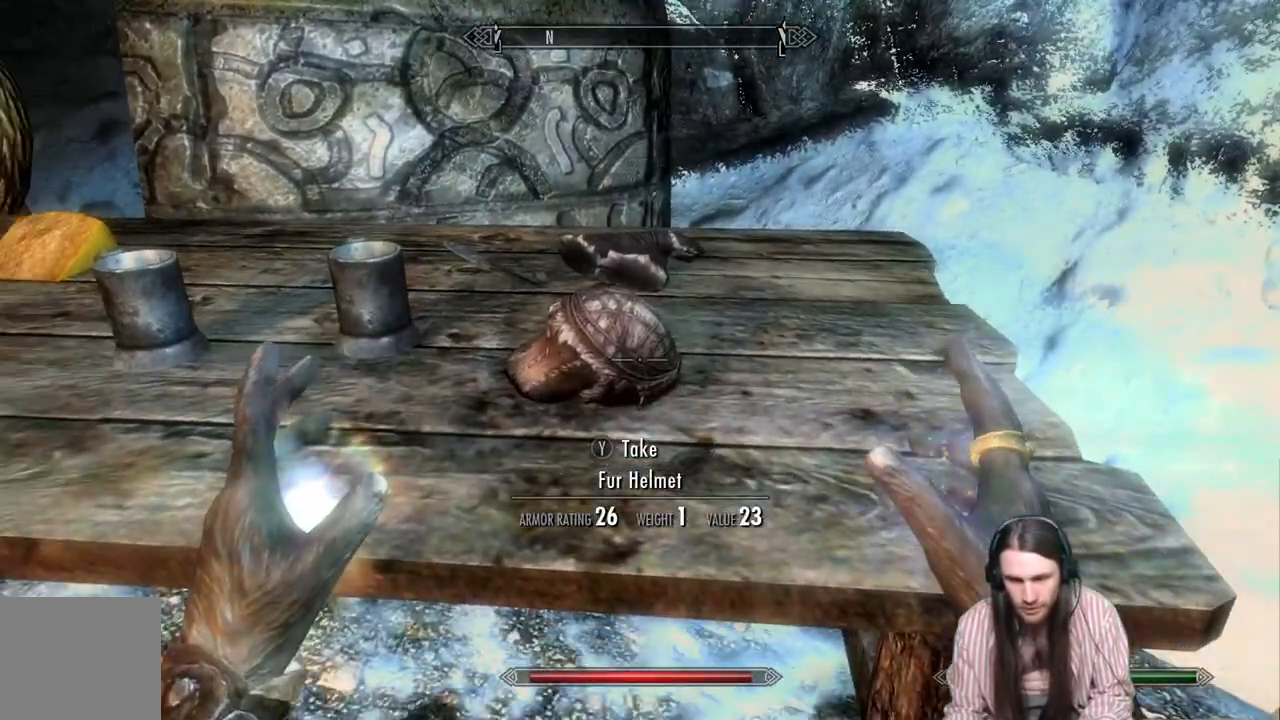
{"buttons": [], "left_stick": "center", "right_stick": "center", "events": [[317, "right_stick", "up"], [500, "right_stick", "center"]]}
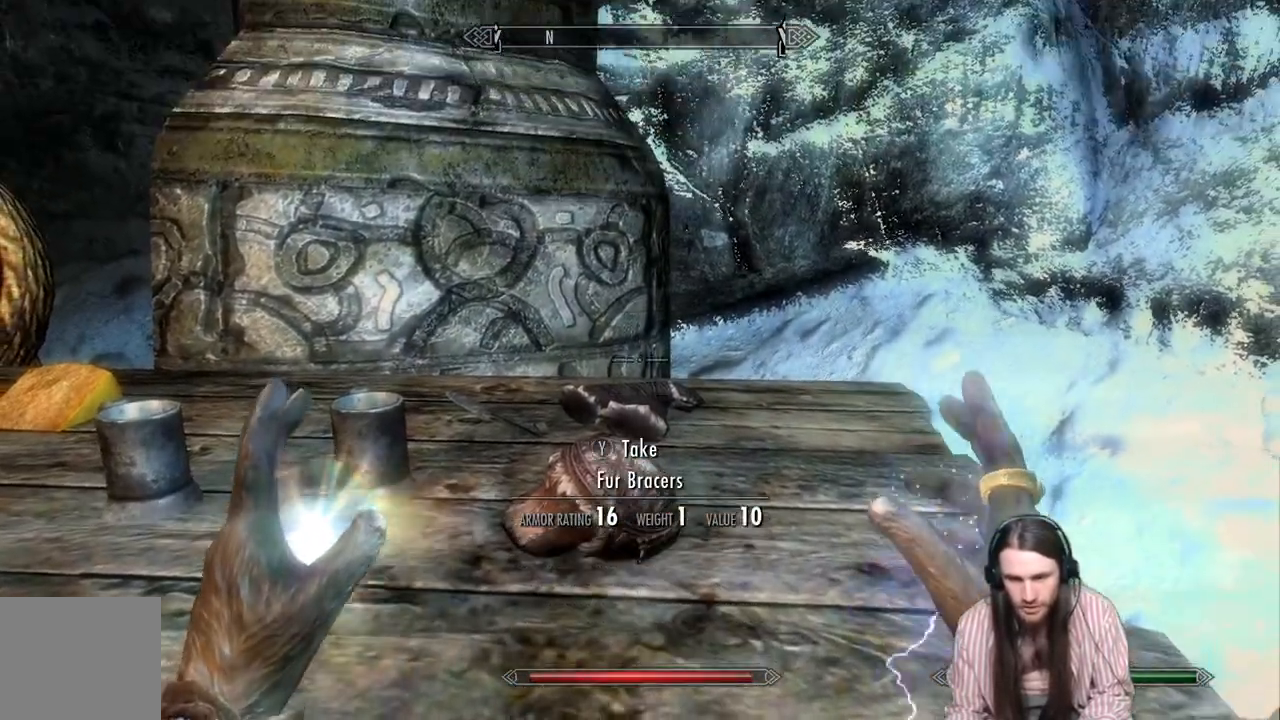
{"buttons": [], "left_stick": "center", "right_stick": "center", "events": []}
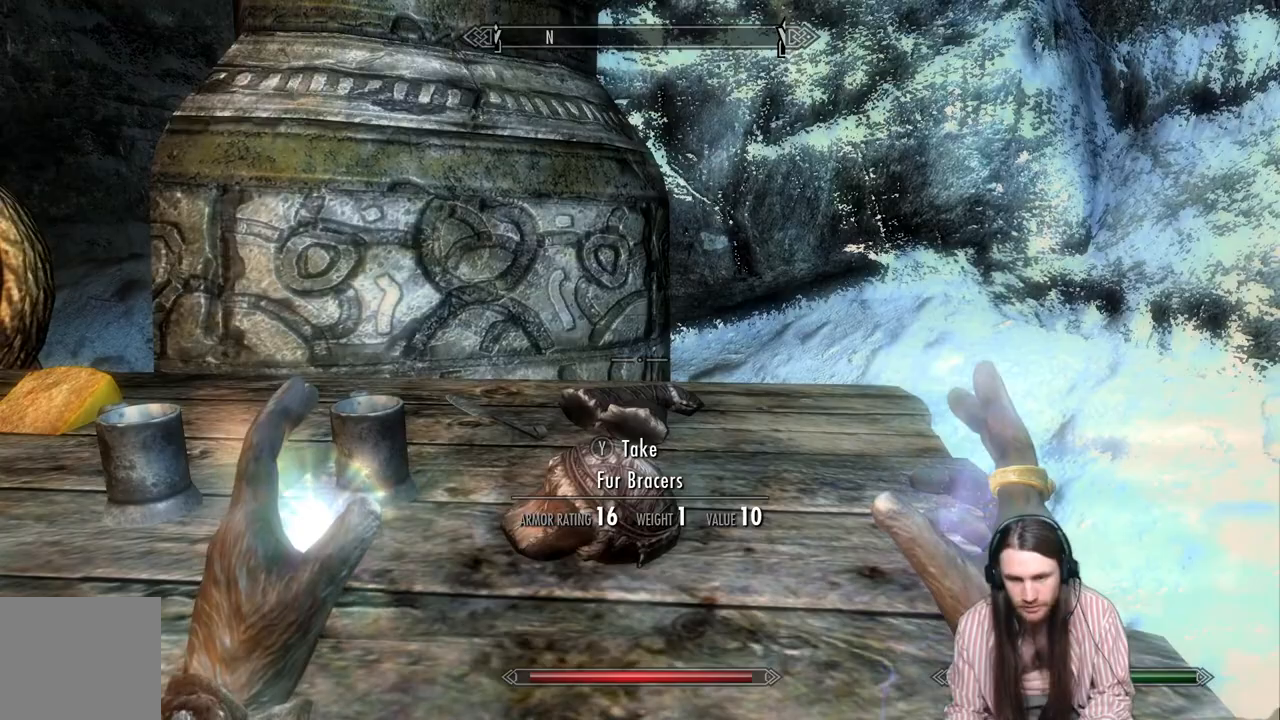
{"buttons": [], "left_stick": "center", "right_stick": "down", "events": [[333, "right_stick", "down"]]}
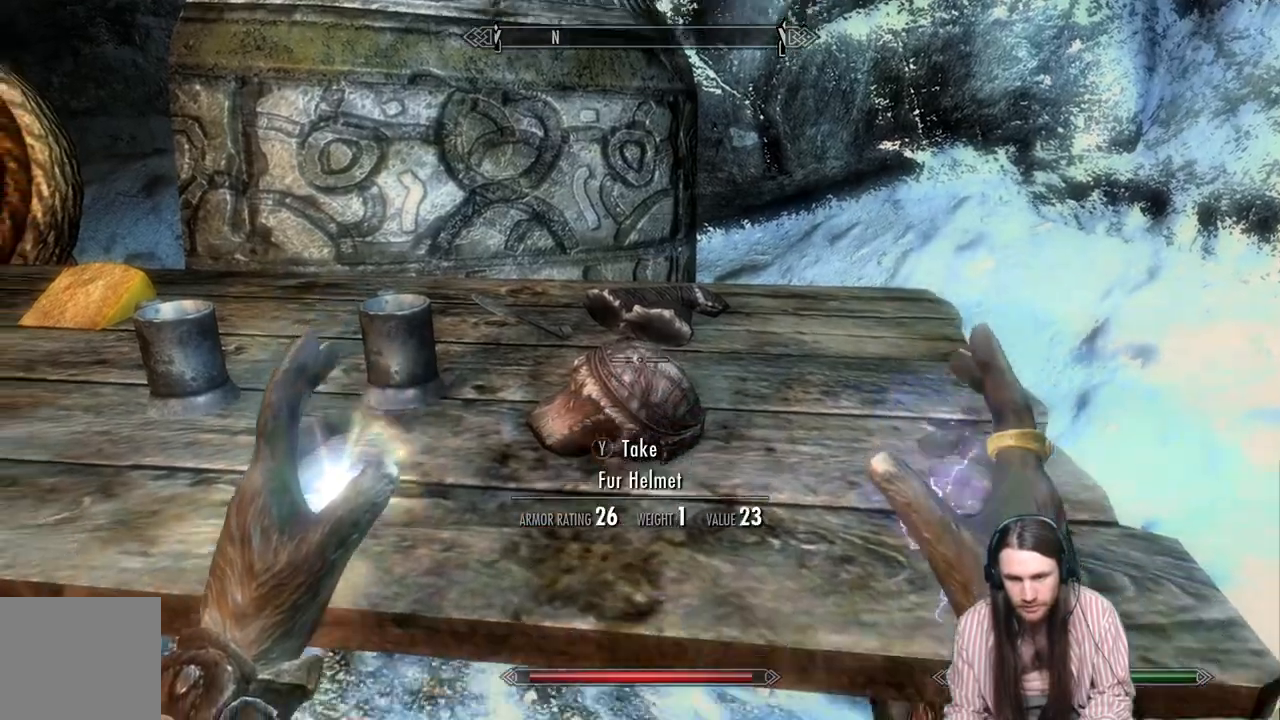
{"buttons": [], "left_stick": "center", "right_stick": "left", "events": [[50, "right_stick", "center"], [233, "left_stick", "right"], [317, "right_stick", "left"], [433, "left_stick", "center"]]}
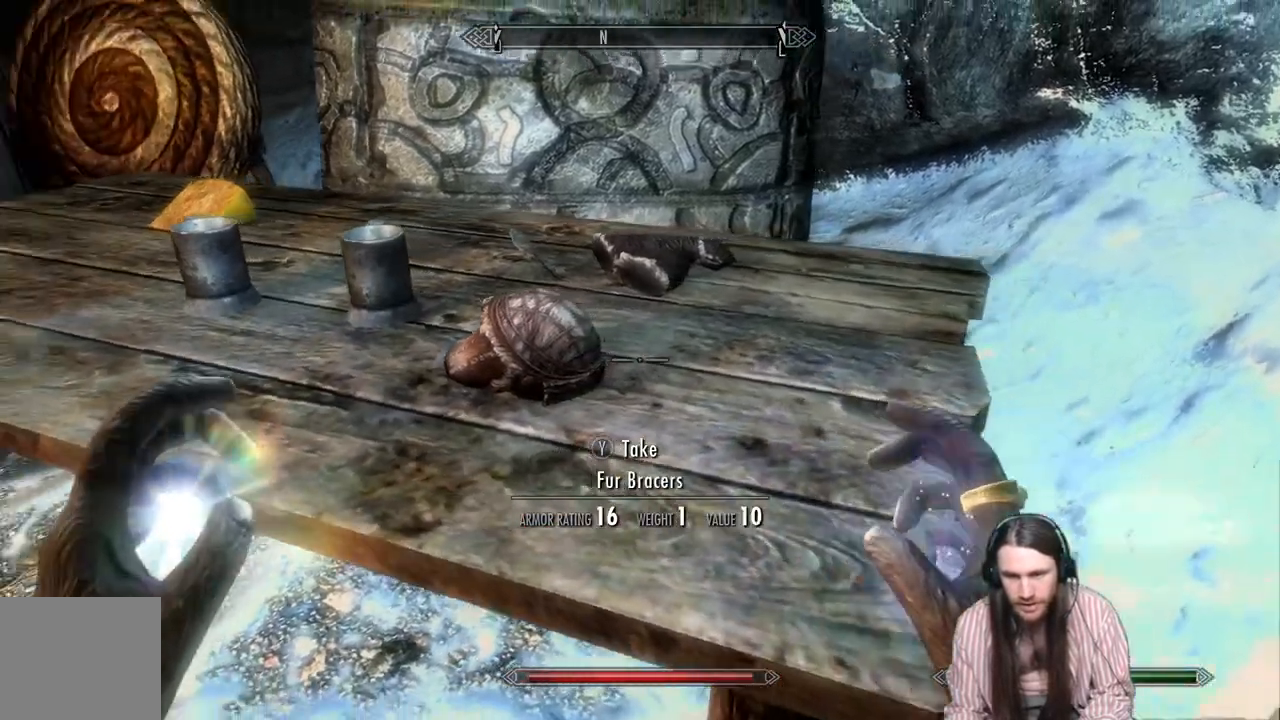
{"buttons": [], "left_stick": "center", "right_stick": "center", "events": [[100, "right_stick", "center"]]}
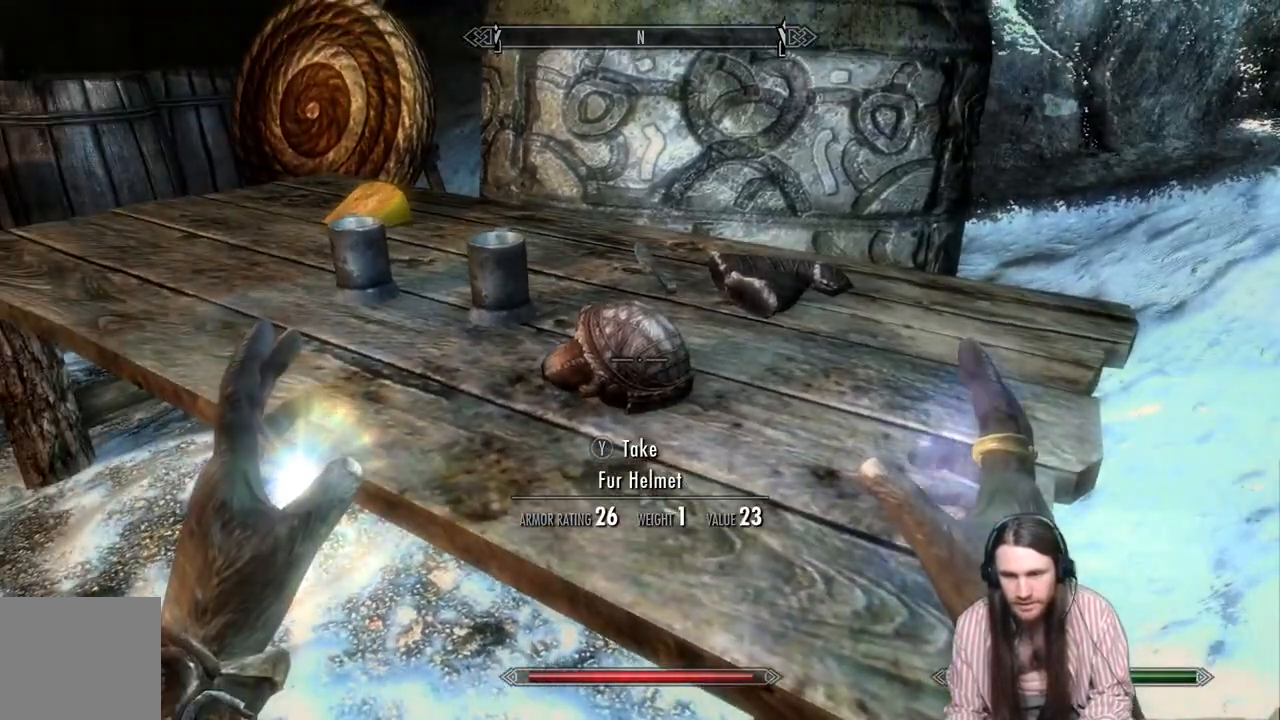
{"buttons": ["START"], "left_stick": "center", "right_stick": "center", "events": [[83, "right_stick", "left"], [300, "right_stick", "center"], [483, "START", "down"]]}
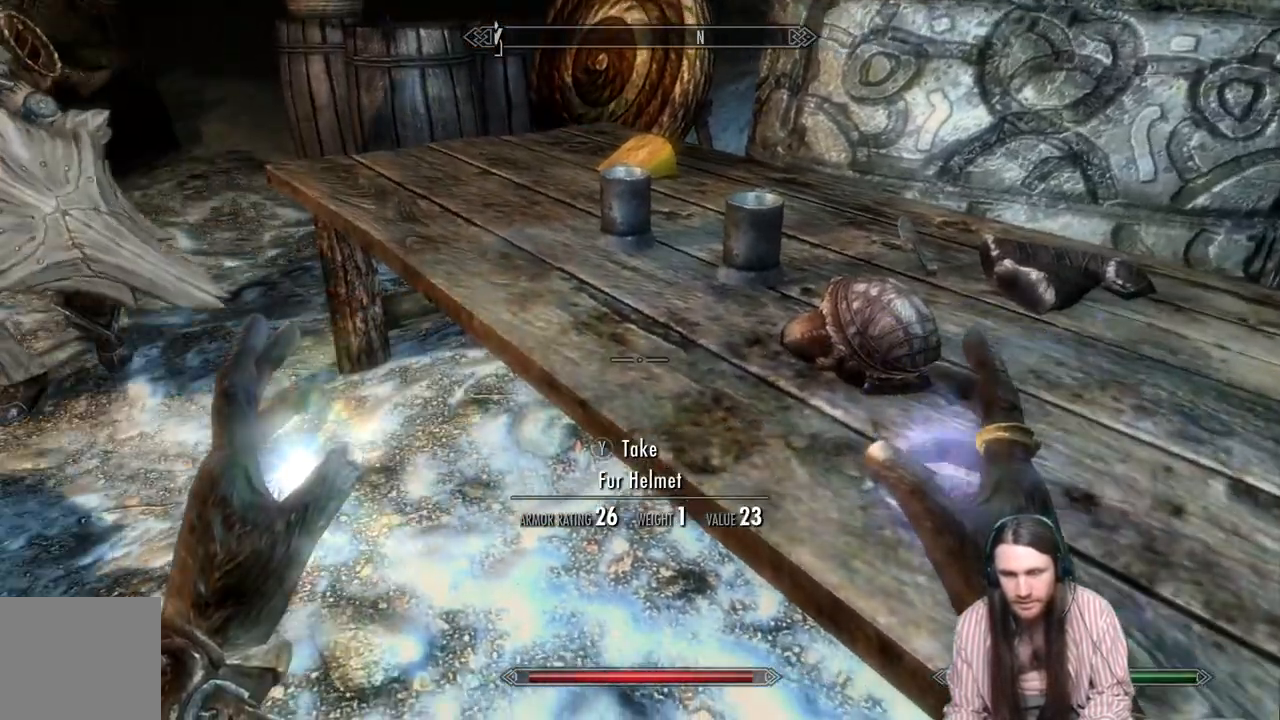
{"buttons": [], "left_stick": "center", "right_stick": "center", "events": [[117, "START", "up"], [300, "A", "down"], [383, "A", "up"]]}
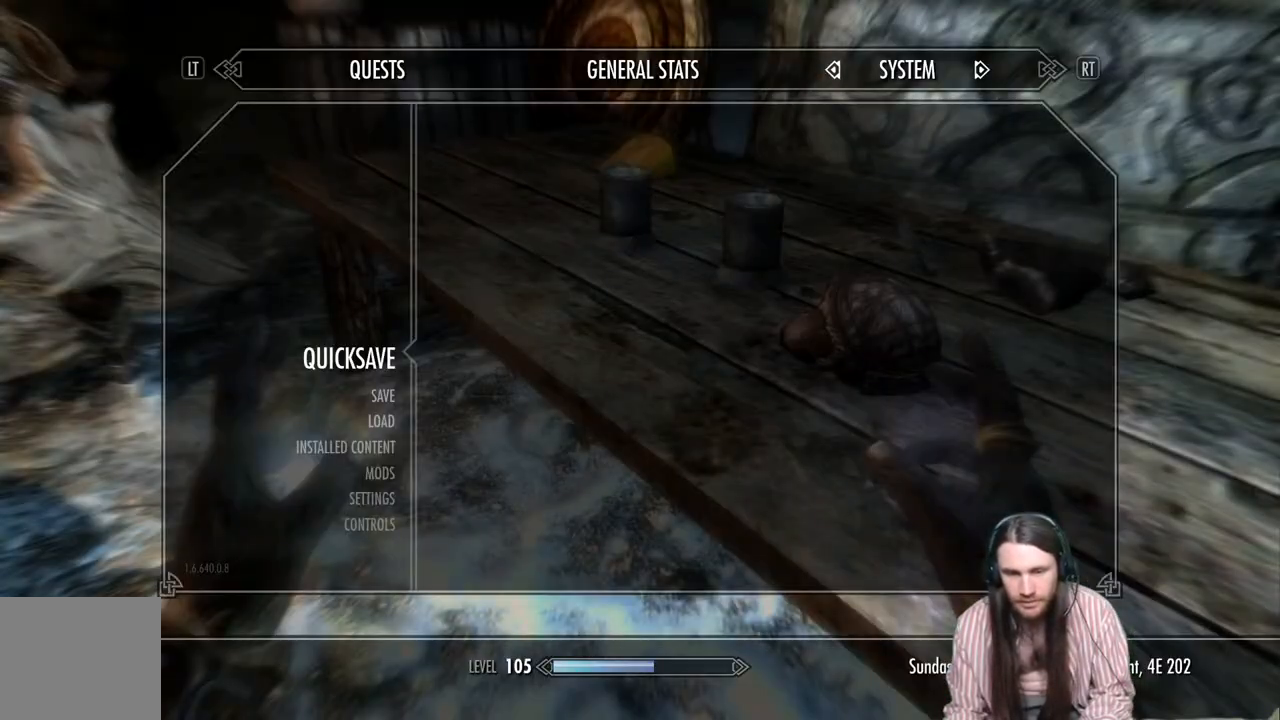
{"buttons": [], "left_stick": "center", "right_stick": "left", "events": [[117, "right_stick", "left"]]}
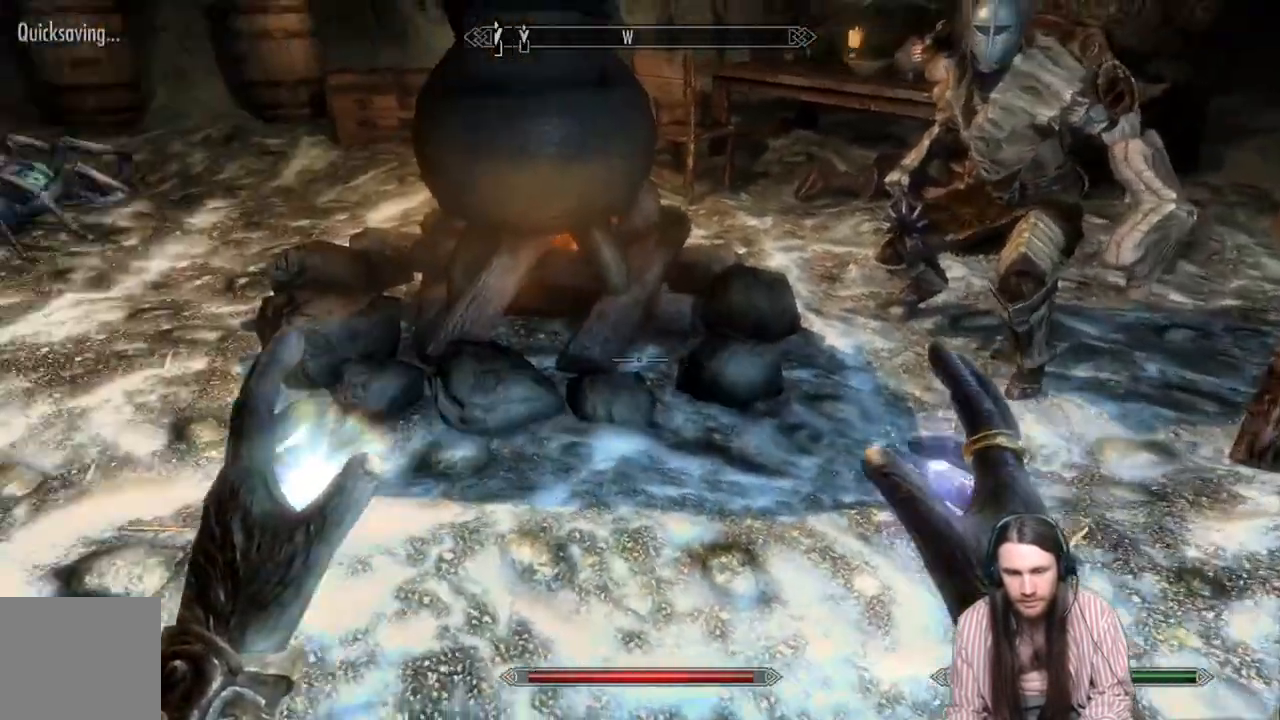
{"buttons": [], "left_stick": "center", "right_stick": "left", "events": [[167, "right_stick", "center"], [367, "right_stick", "left"]]}
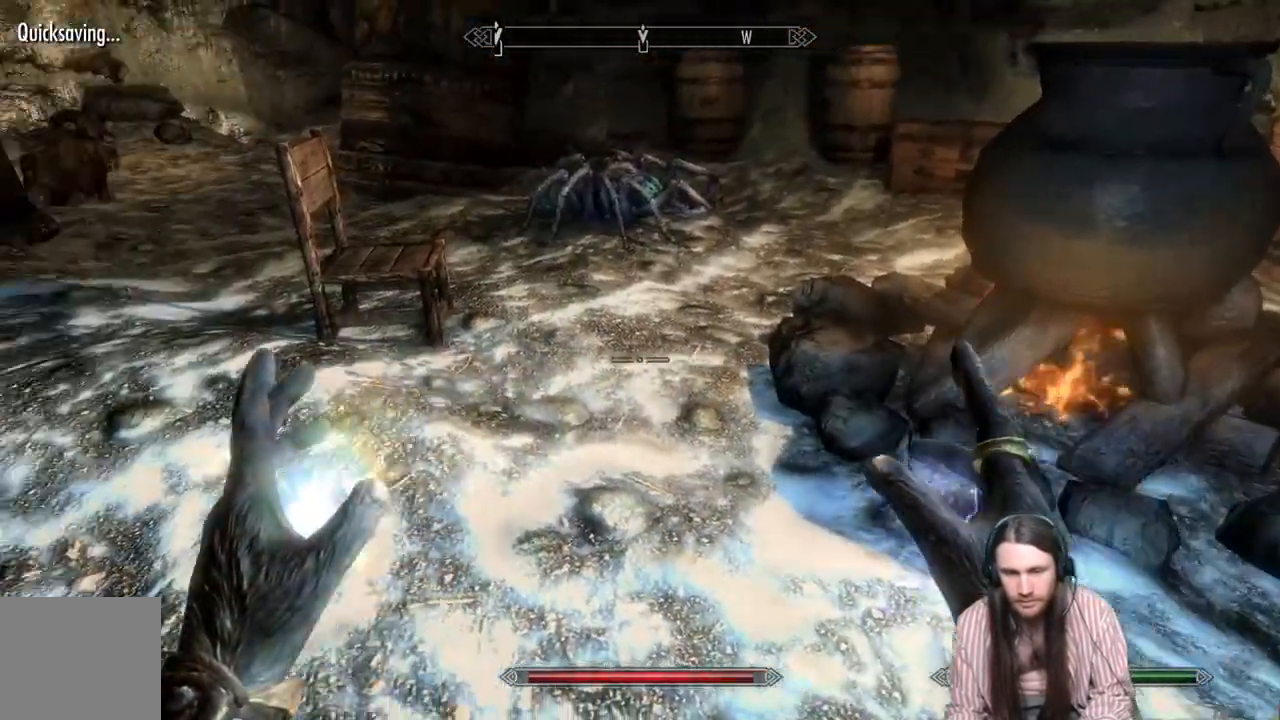
{"buttons": [], "left_stick": "center", "right_stick": "center", "events": [[33, "left_stick", "up-right"], [250, "left_stick", "center"], [317, "right_stick", "center"]]}
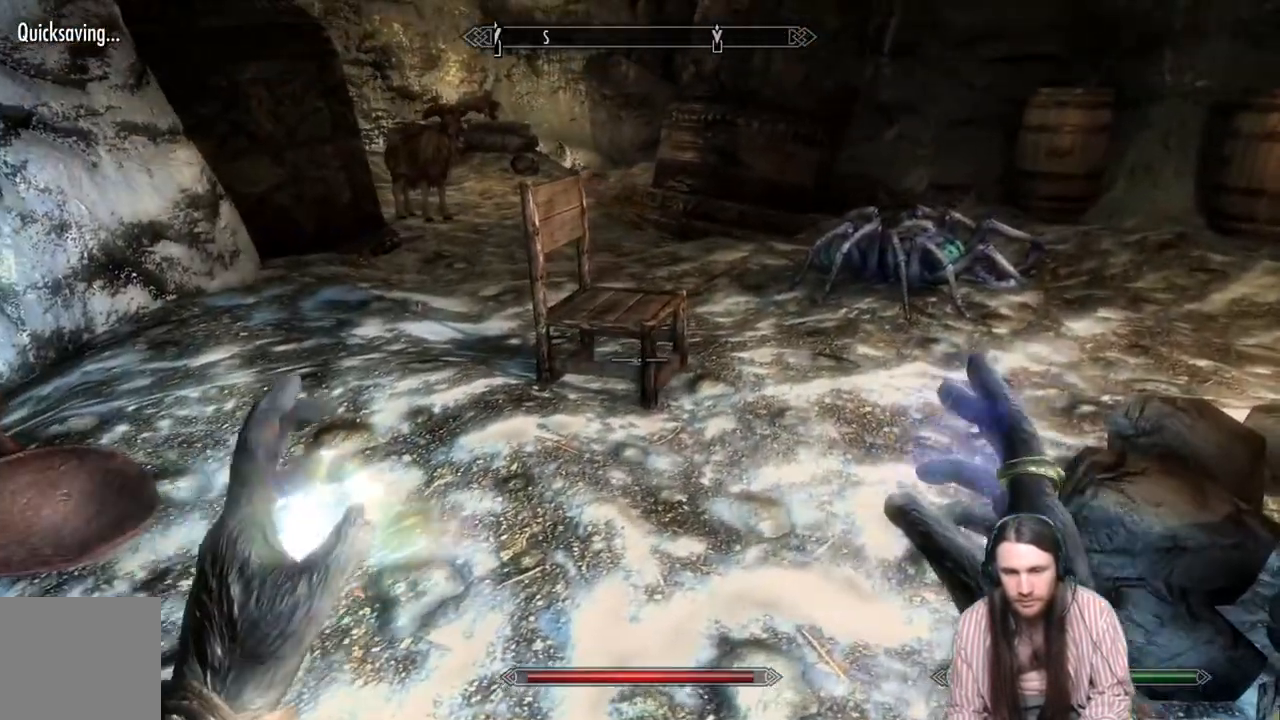
{"buttons": [], "left_stick": "down-left", "right_stick": "right", "events": [[67, "left_stick", "down-left"], [117, "right_stick", "right"]]}
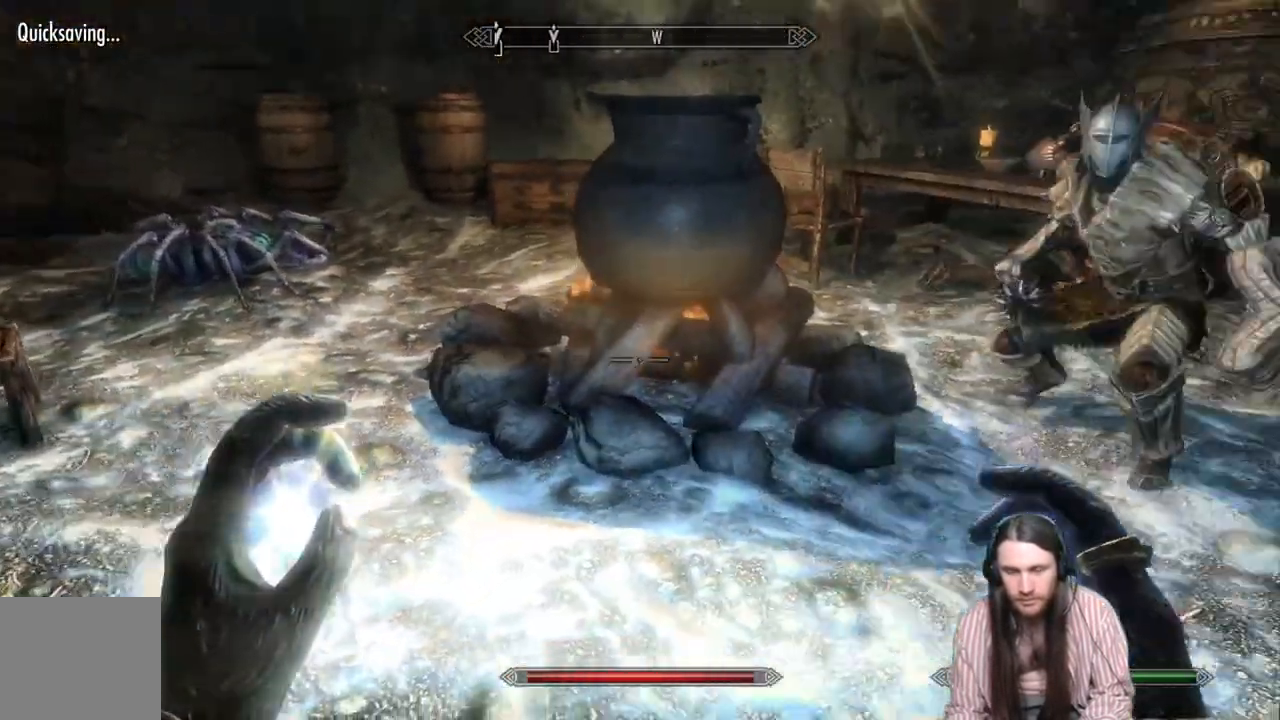
{"buttons": [], "left_stick": "center", "right_stick": "down-right", "events": [[283, "right_stick", "center"], [300, "left_stick", "center"], [500, "right_stick", "down-right"]]}
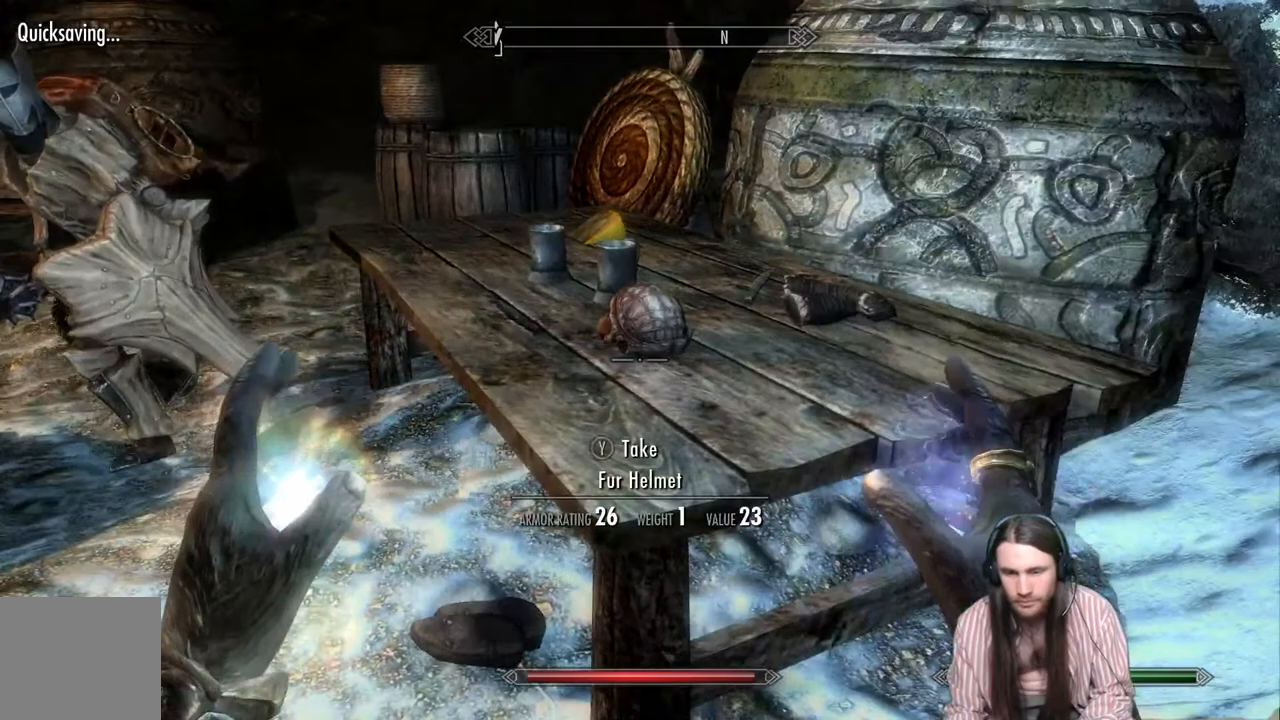
{"buttons": [], "left_stick": "center", "right_stick": "center", "events": [[183, "right_stick", "center"], [400, "Y", "down"], [500, "Y", "up"]]}
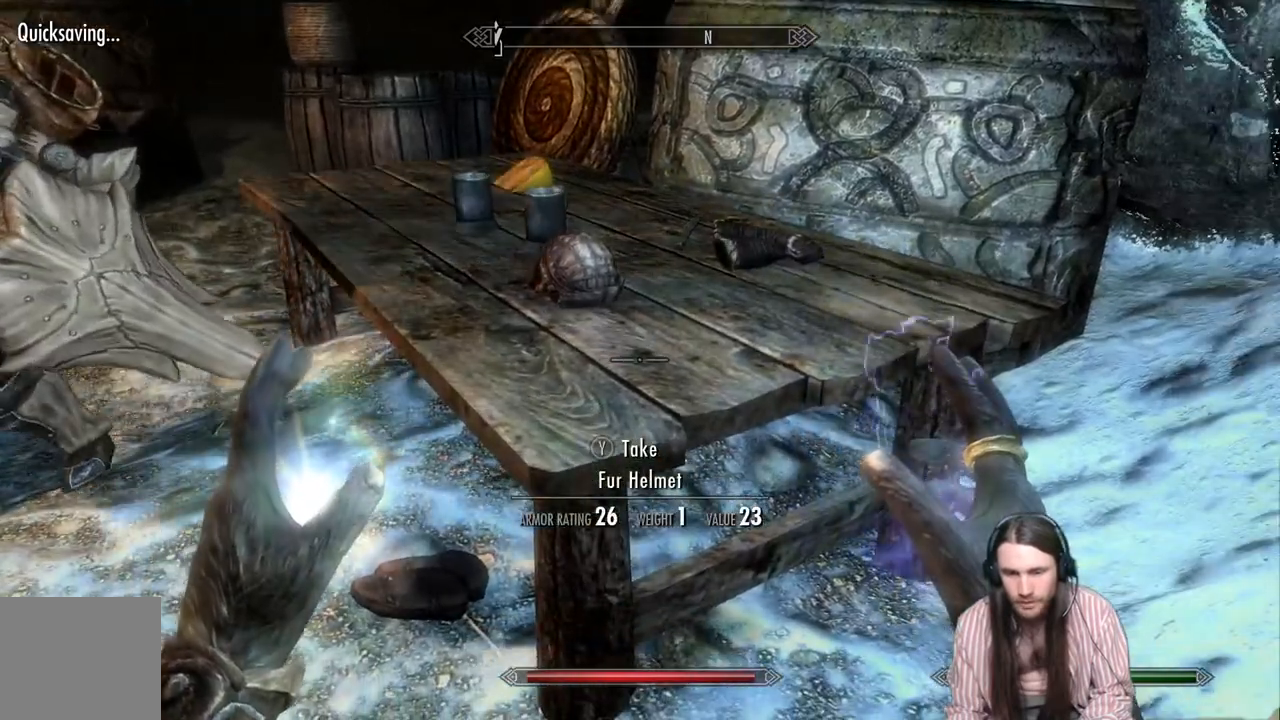
{"buttons": ["Y"], "left_stick": "center", "right_stick": "center", "events": [[33, "left_stick", "up-right"], [233, "left_stick", "center"], [450, "Y", "down"]]}
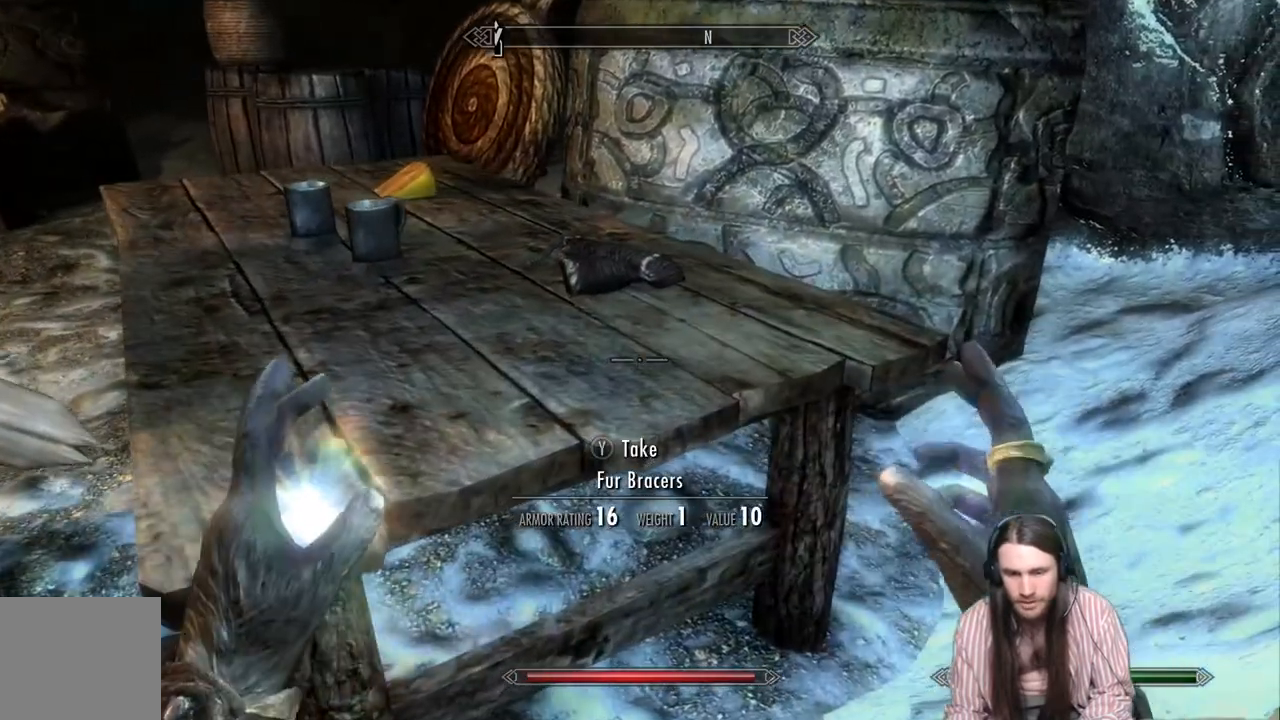
{"buttons": [], "left_stick": "left", "right_stick": "center", "events": [[50, "Y", "up"], [150, "left_stick", "down-left"], [450, "left_stick", "left"]]}
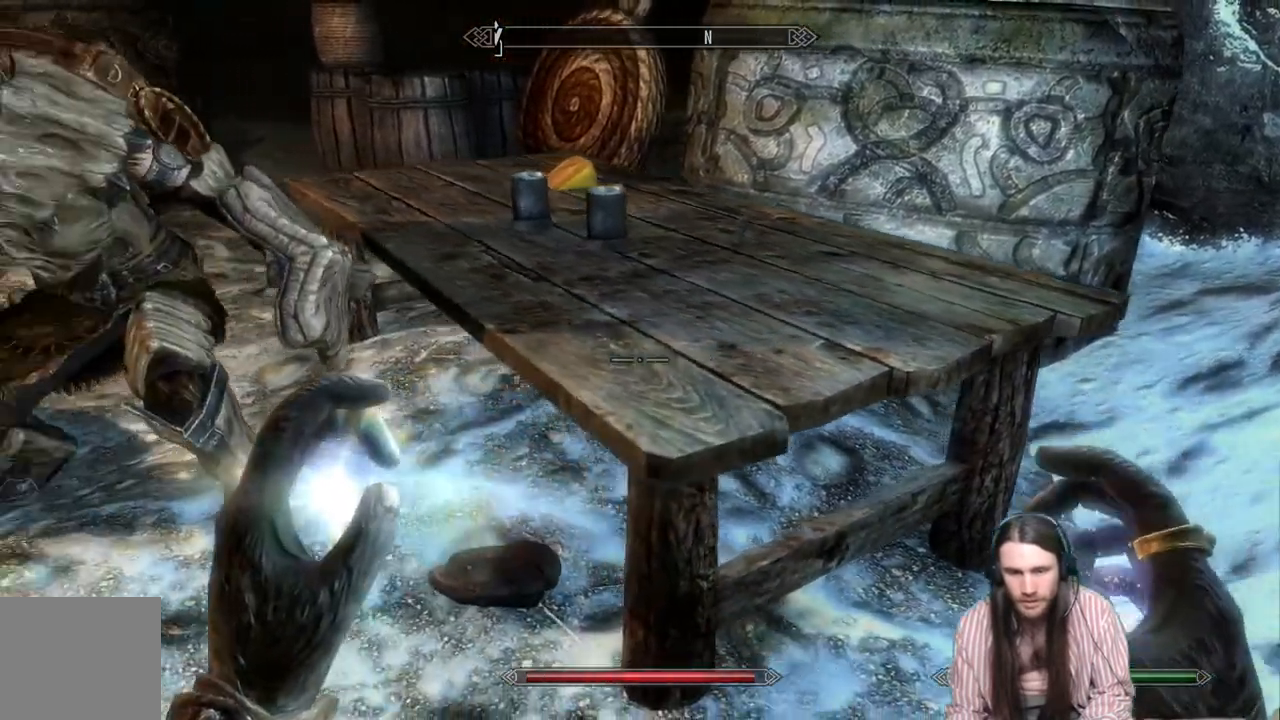
{"buttons": [], "left_stick": "up-left", "right_stick": "center", "events": [[17, "A", "down"], [117, "A", "up"], [500, "left_stick", "up-left"]]}
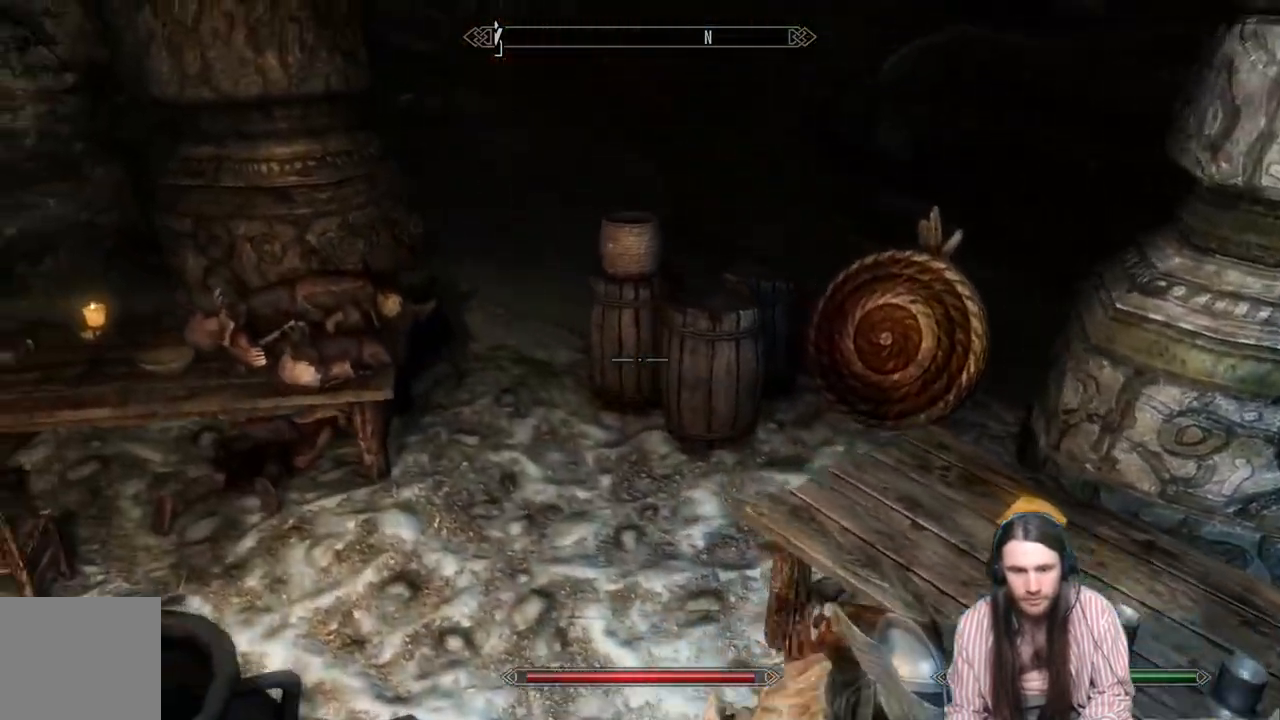
{"buttons": [], "left_stick": "up-right", "right_stick": "center", "events": [[100, "right_stick", "left"], [167, "left_stick", "up-right"], [433, "right_stick", "center"]]}
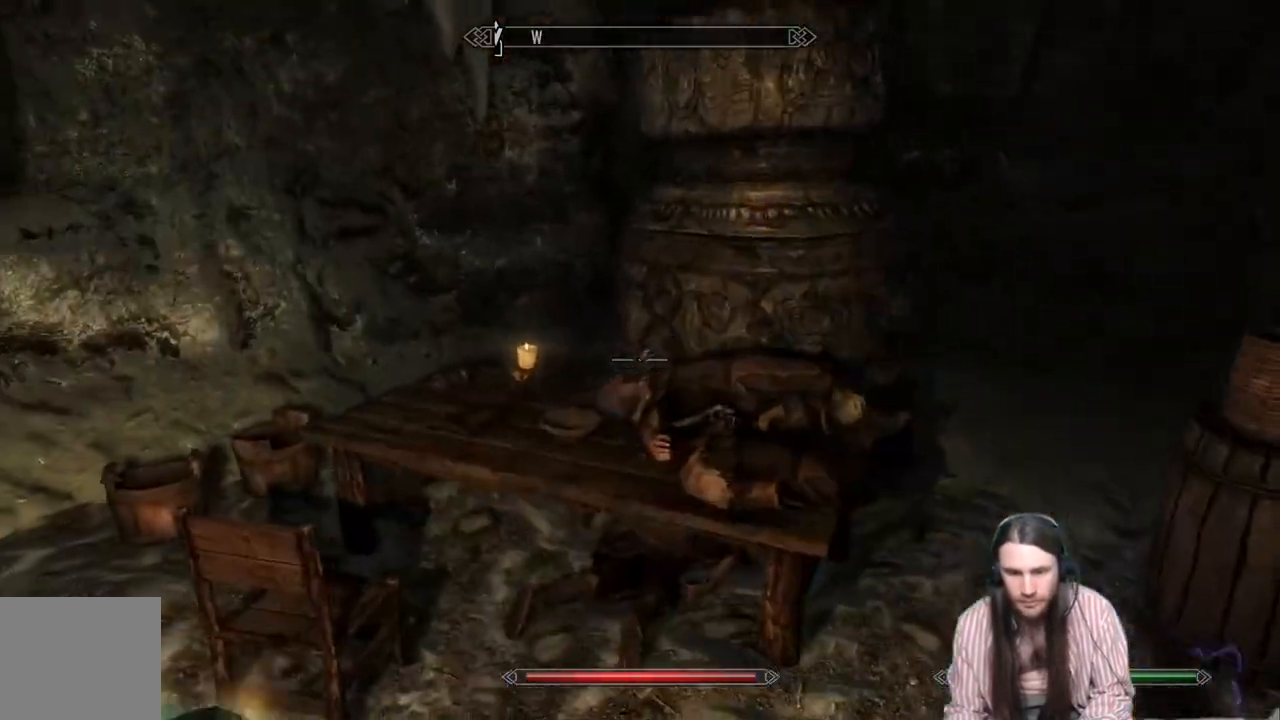
{"buttons": [], "left_stick": "up-right", "right_stick": "center", "events": [[50, "left_stick", "up"], [83, "right_stick", "down"], [233, "left_stick", "up-right"], [233, "right_stick", "center"]]}
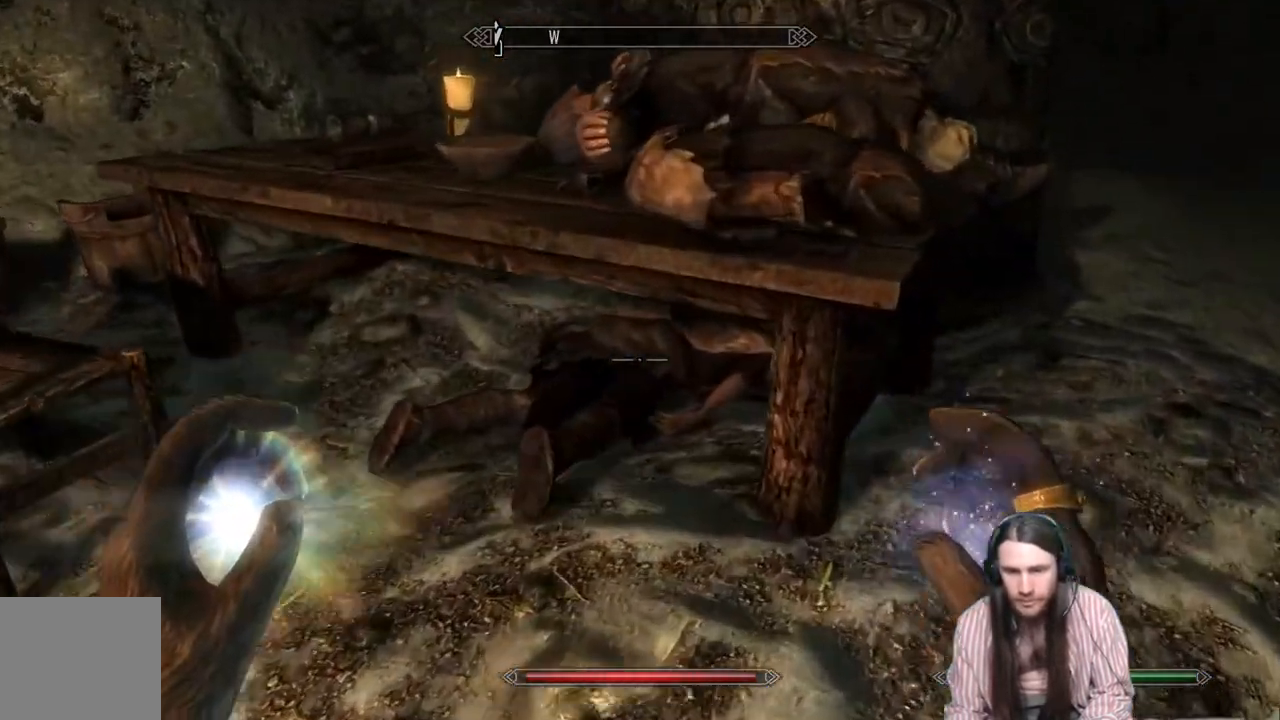
{"buttons": [], "left_stick": "center", "right_stick": "center", "events": [[150, "left_stick", "up"], [150, "right_stick", "up"], [300, "left_stick", "center"], [300, "right_stick", "center"]]}
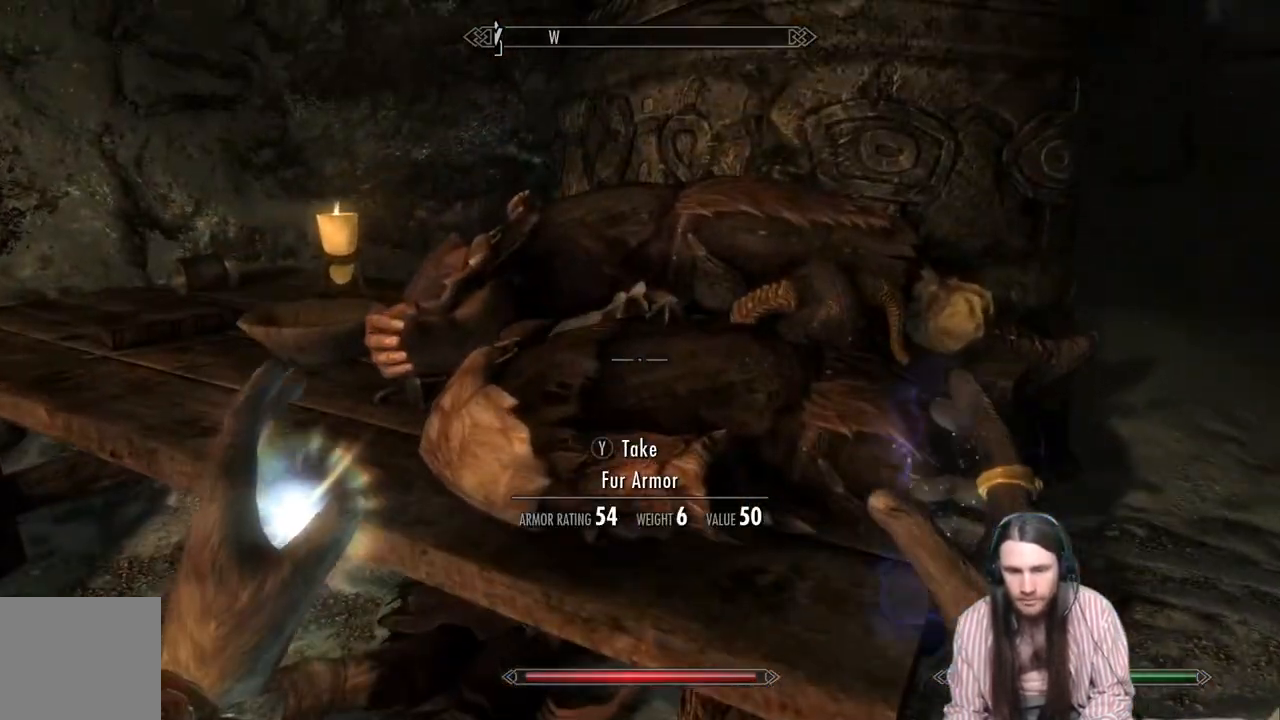
{"buttons": [], "left_stick": "center", "right_stick": "center", "events": [[83, "right_stick", "down"], [200, "right_stick", "center"], [217, "Y", "down"], [333, "Y", "up"]]}
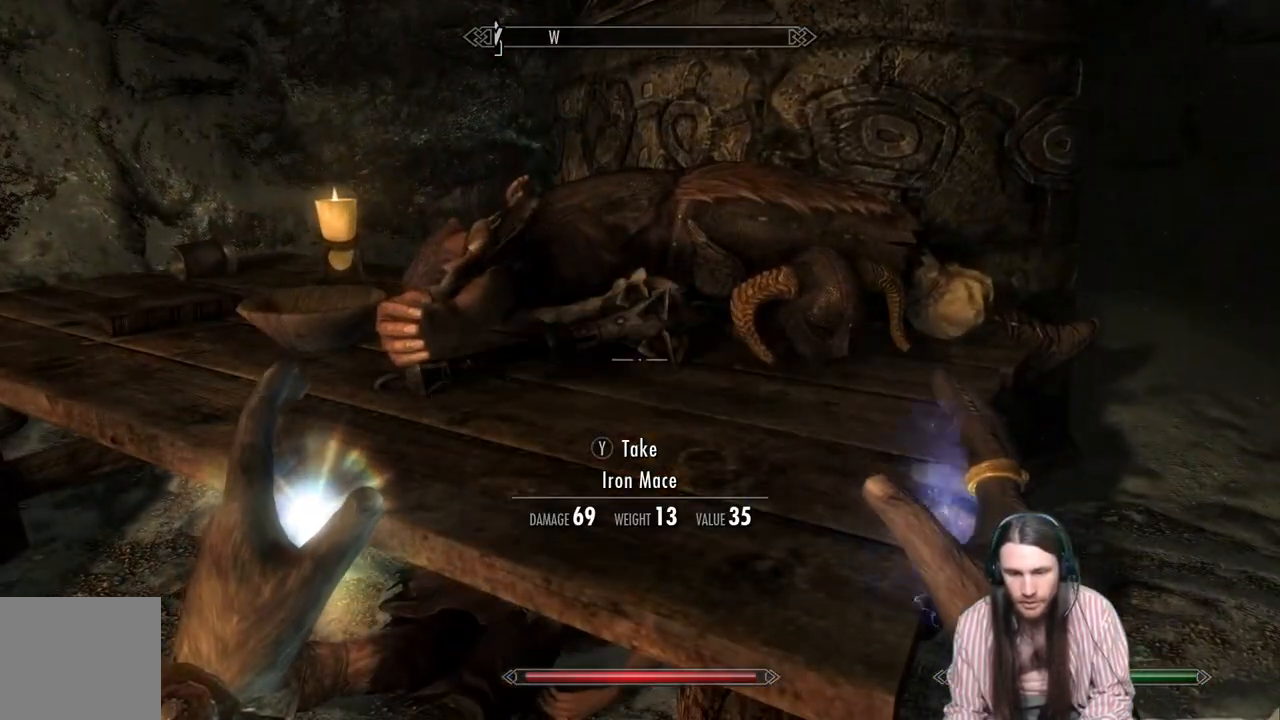
{"buttons": [], "left_stick": "up", "right_stick": "center", "events": [[150, "right_stick", "down"], [350, "right_stick", "up-left"], [500, "left_stick", "up"], [500, "right_stick", "center"]]}
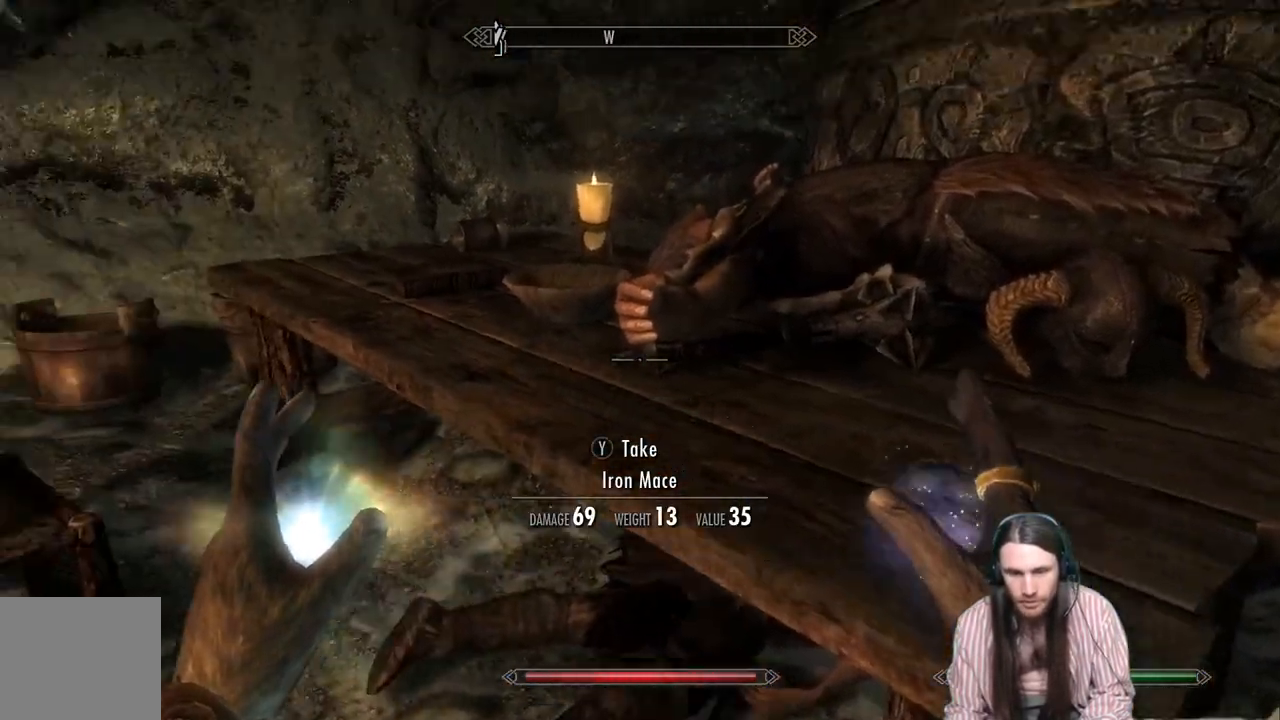
{"buttons": [], "left_stick": "center", "right_stick": "center", "events": [[233, "left_stick", "up-left"], [417, "left_stick", "center"]]}